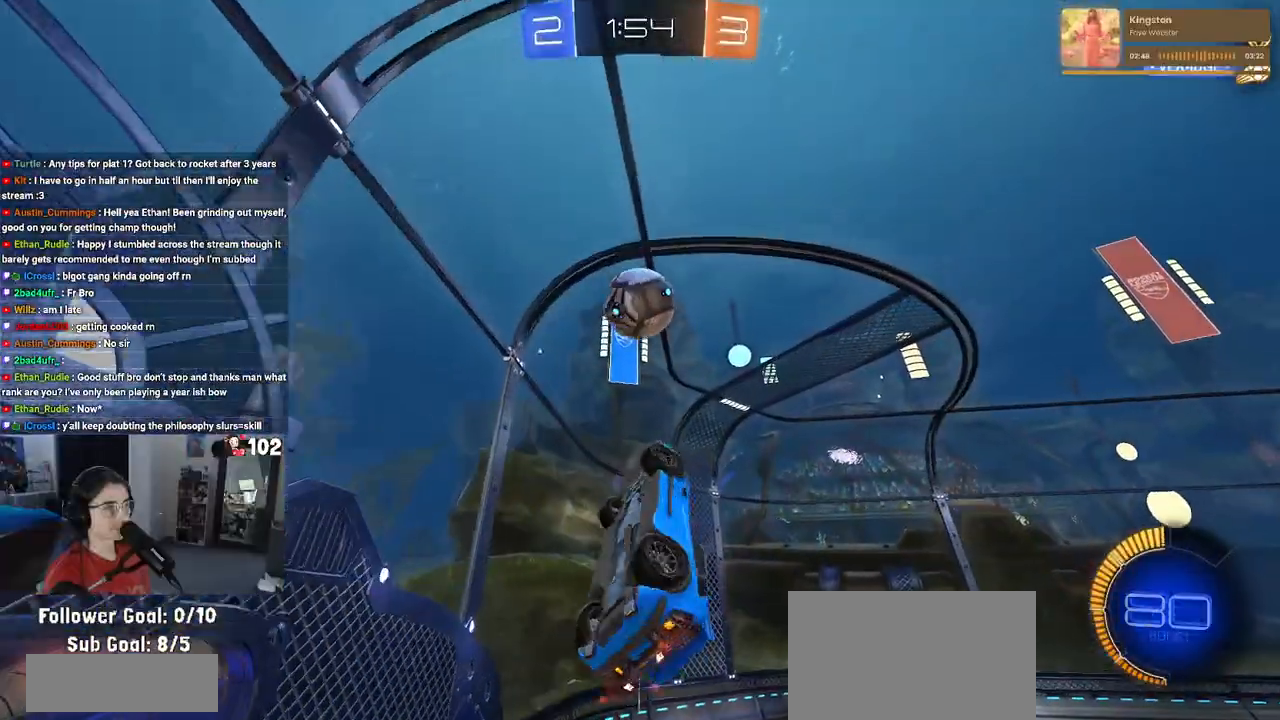
Gameplay with a controller (PlayStation layout); each line is a JSON object with the inputs held at the frame after it. "events" lists button and stick changes between this image and that frame as [ms after this image, input, new state], when the widget could be followed in between.
{"buttons": ["L1", "R1", "R2"], "left_stick": "down-right", "right_stick": "center", "events": [[133, "R1", "up"], [367, "R1", "down"], [367, "left_stick", "center"], [483, "left_stick", "down-right"]]}
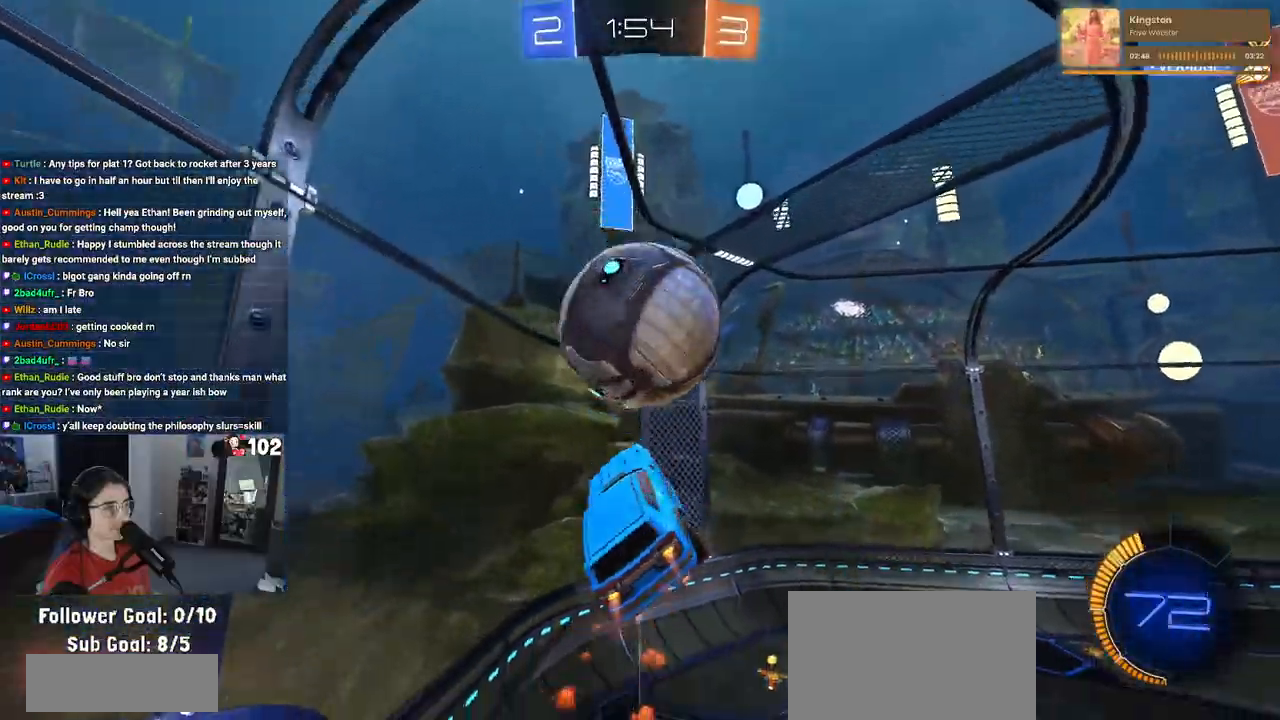
{"buttons": ["L1", "R2"], "left_stick": "down-left", "right_stick": "center", "events": [[100, "left_stick", "center"], [150, "left_stick", "left"], [200, "left_stick", "down-left"], [267, "R1", "up"]]}
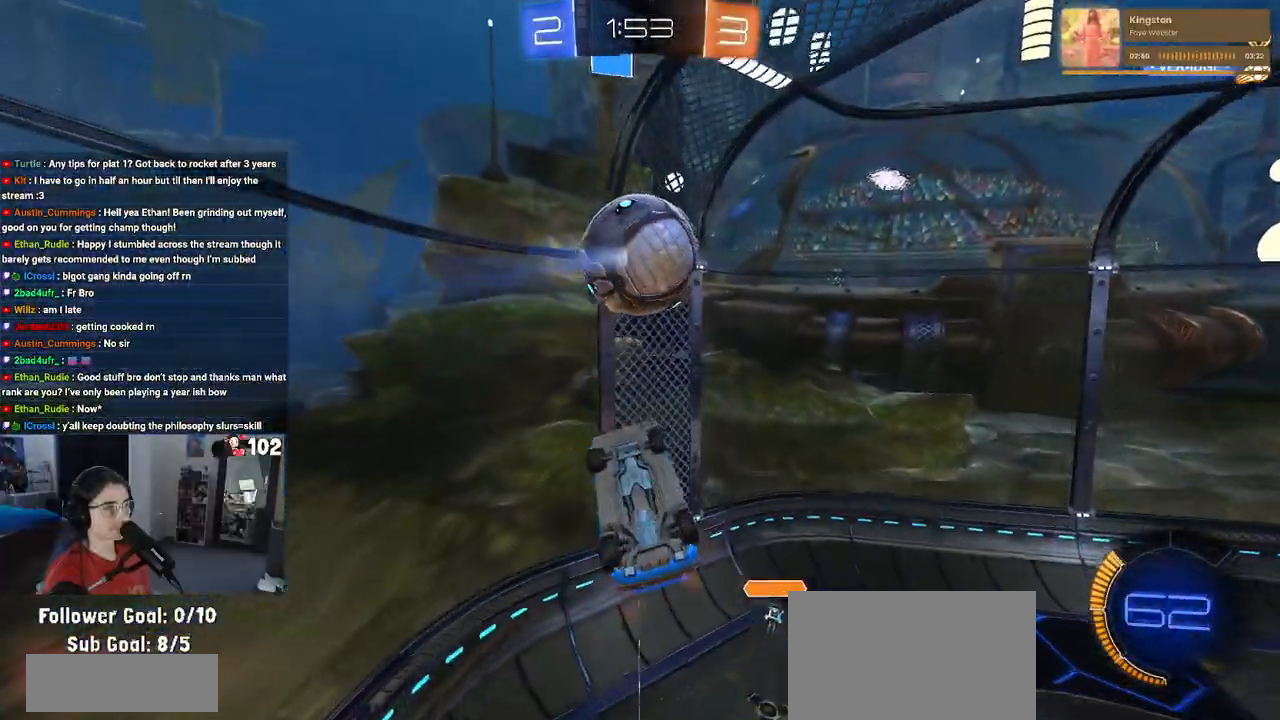
{"buttons": ["R1", "R2"], "left_stick": "up", "right_stick": "center", "events": [[33, "R1", "down"], [67, "L1", "up"], [200, "left_stick", "down-right"], [333, "L1", "down"], [367, "SQUARE", "down"], [400, "left_stick", "up"], [483, "L1", "up"], [483, "SQUARE", "up"]]}
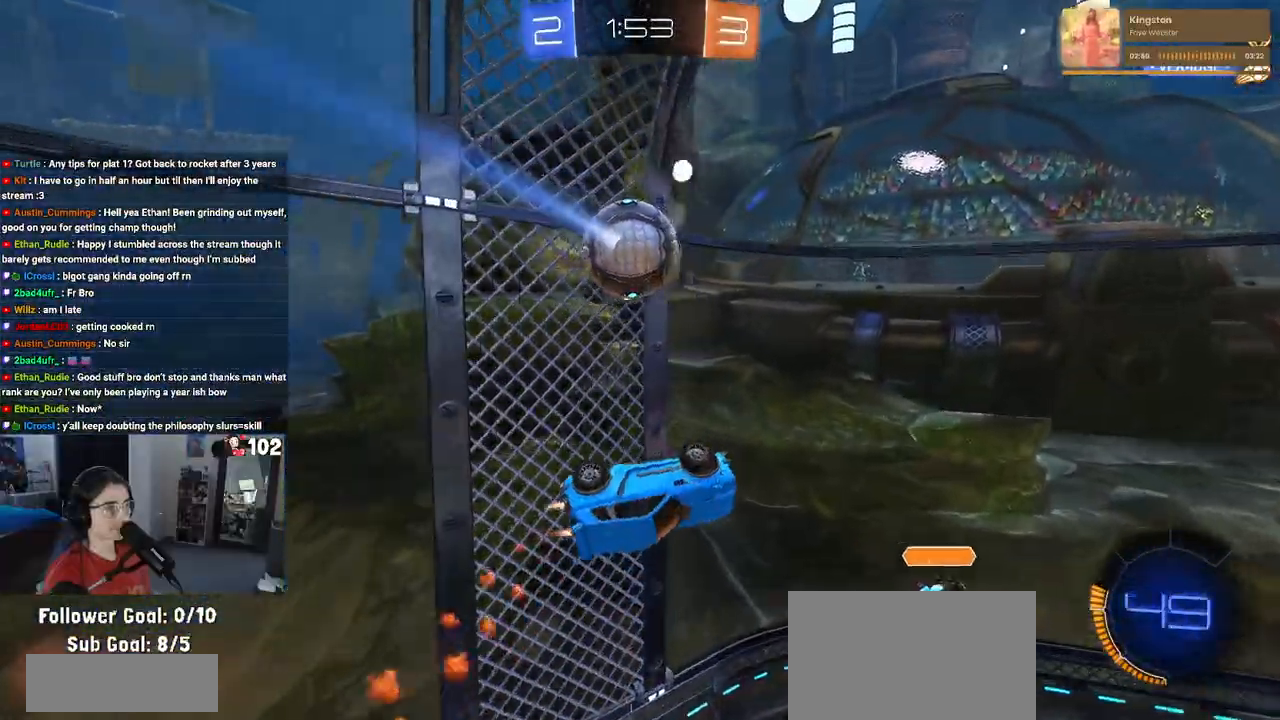
{"buttons": ["R2"], "left_stick": "center", "right_stick": "center", "events": [[67, "left_stick", "center"], [133, "R1", "up"]]}
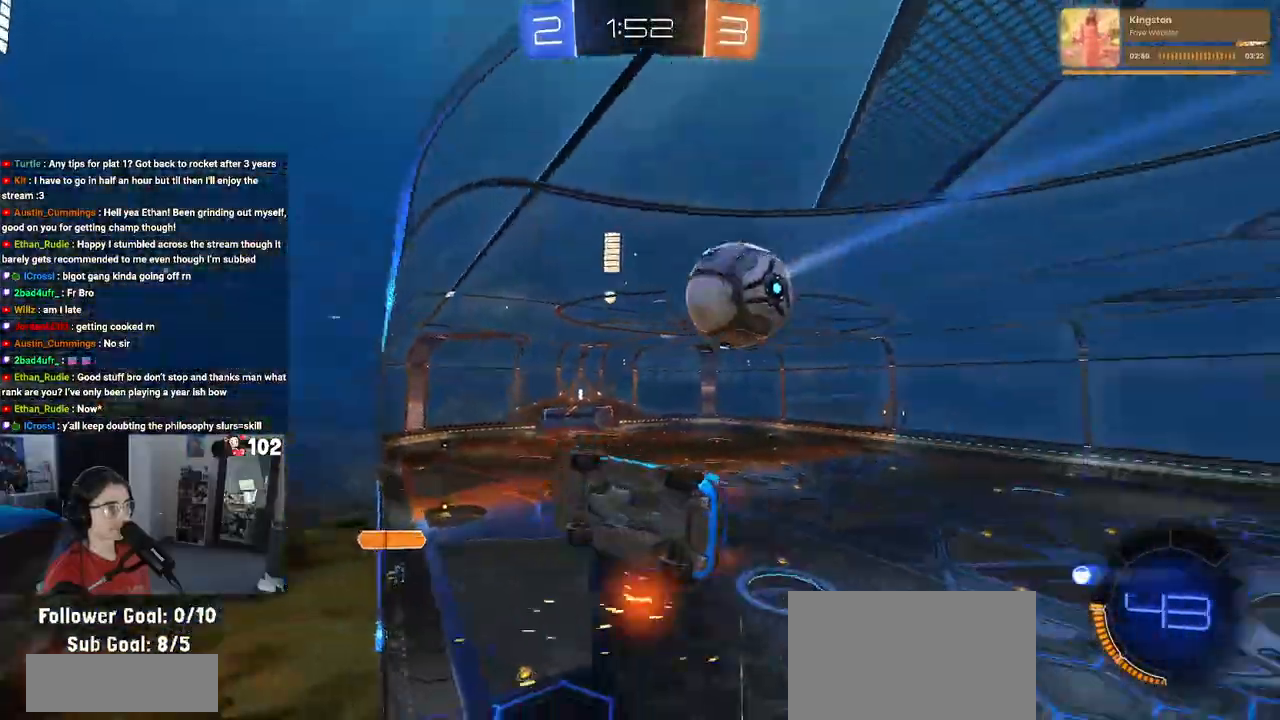
{"buttons": [], "left_stick": "down-left", "right_stick": "center", "events": [[17, "left_stick", "right"], [100, "R1", "down"], [200, "left_stick", "center"], [367, "R1", "up"], [383, "left_stick", "down-left"], [417, "R2", "up"]]}
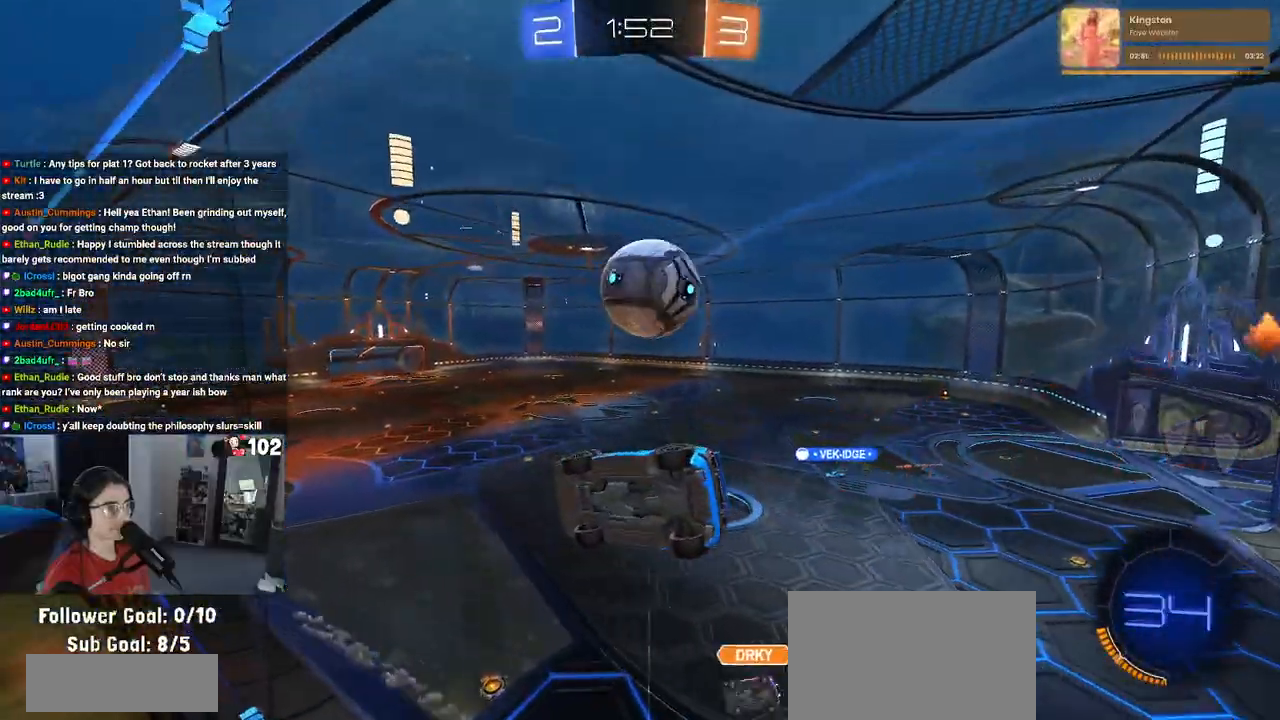
{"buttons": ["CROSS"], "left_stick": "down", "right_stick": "center", "events": [[67, "R2", "down"], [100, "R1", "down"], [100, "left_stick", "right"], [200, "R1", "up"], [283, "left_stick", "center"], [333, "CROSS", "down"], [333, "left_stick", "down-left"], [417, "left_stick", "down"], [467, "R2", "up"]]}
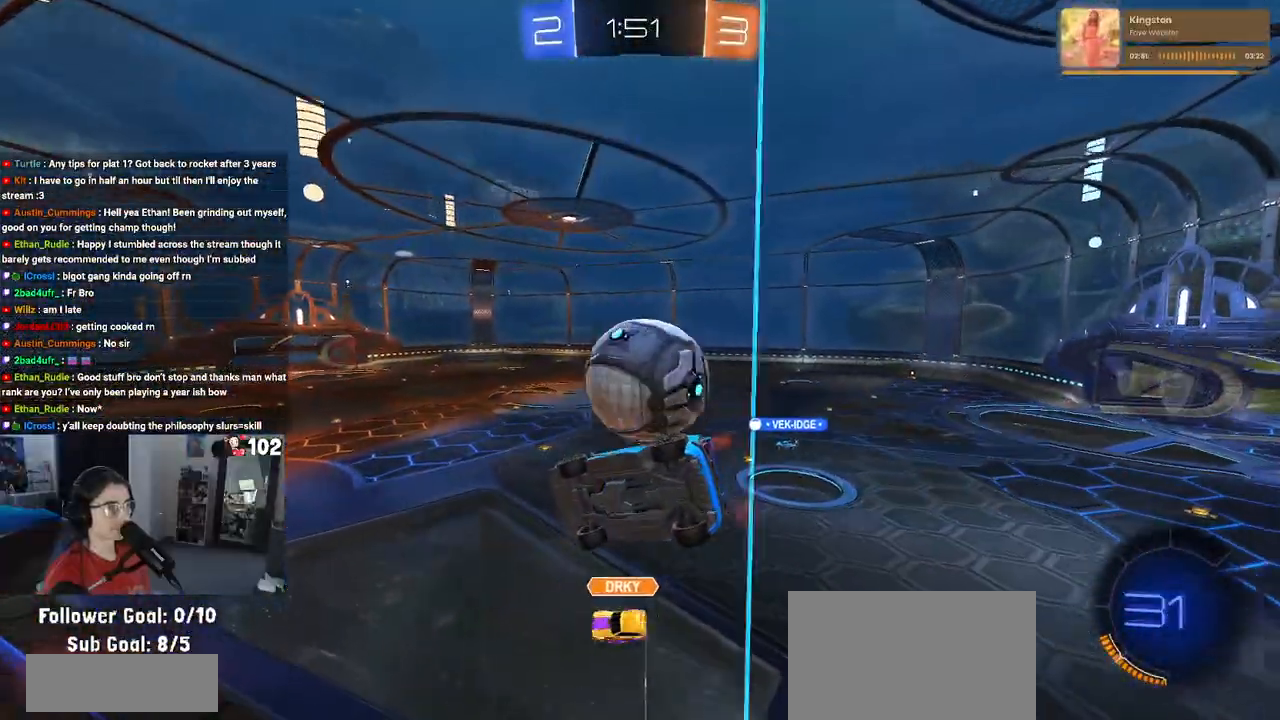
{"buttons": ["R2"], "left_stick": "left", "right_stick": "center", "events": [[17, "CROSS", "up"], [183, "L1", "down"], [217, "left_stick", "up-left"], [233, "R2", "down"], [233, "SQUARE", "down"], [333, "SQUARE", "up"], [350, "L1", "up"], [383, "left_stick", "left"]]}
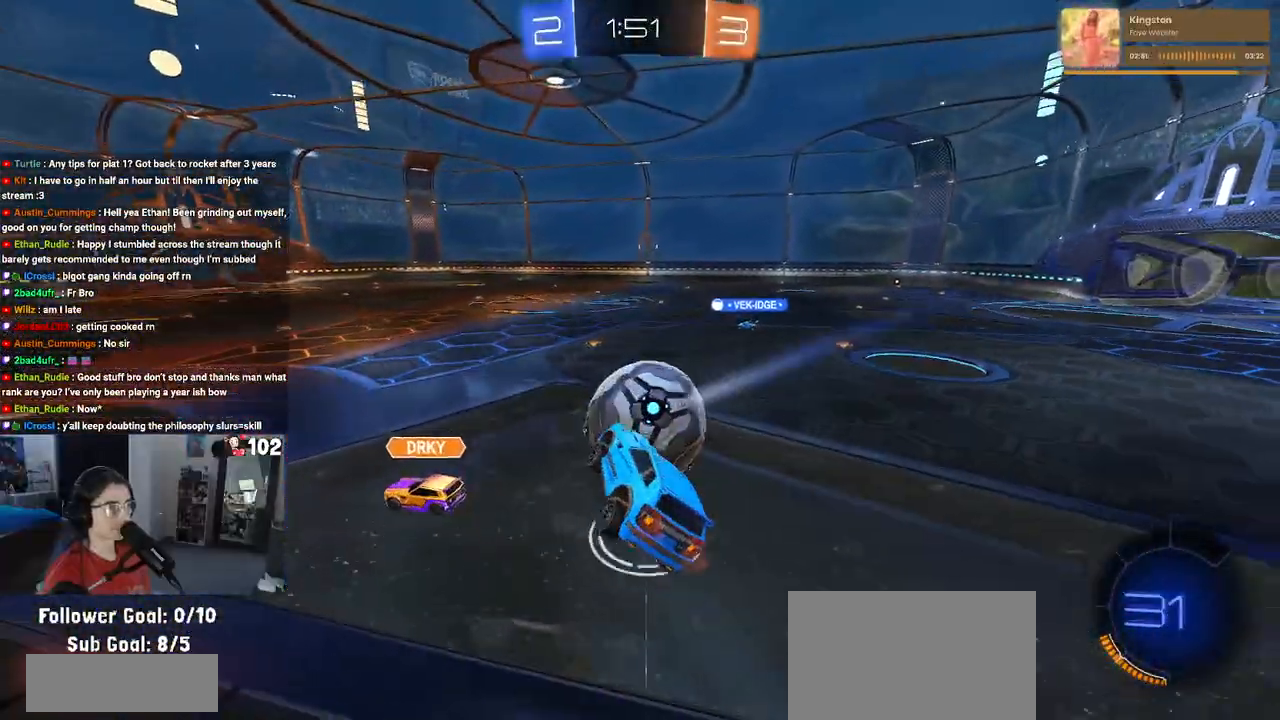
{"buttons": ["L2"], "left_stick": "left", "right_stick": "center", "events": [[17, "left_stick", "center"], [117, "left_stick", "up"], [183, "CROSS", "down"], [283, "CROSS", "up"], [283, "left_stick", "right"], [300, "TRIANGLE", "down"], [367, "left_stick", "center"], [383, "L2", "down"], [383, "TRIANGLE", "up"], [417, "left_stick", "left"], [433, "R2", "up"]]}
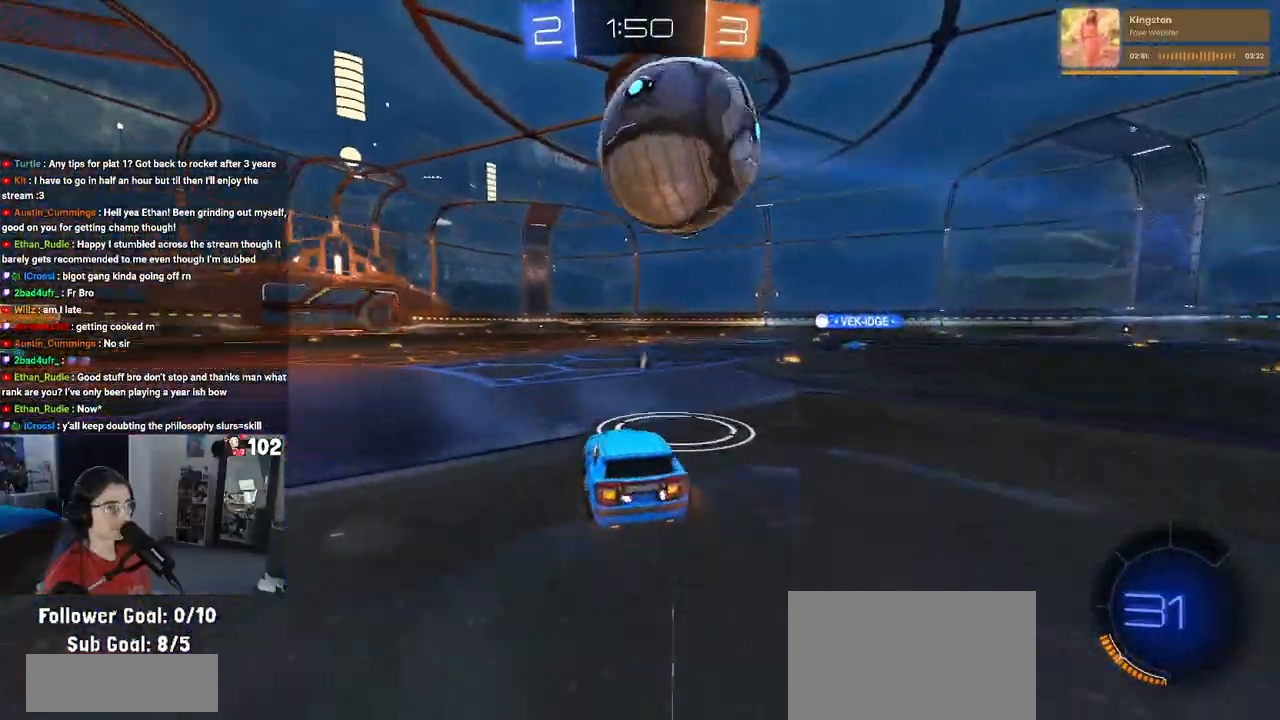
{"buttons": [], "left_stick": "center", "right_stick": "center", "events": [[33, "R2", "down"], [67, "L2", "up"], [150, "left_stick", "center"], [233, "R2", "up"]]}
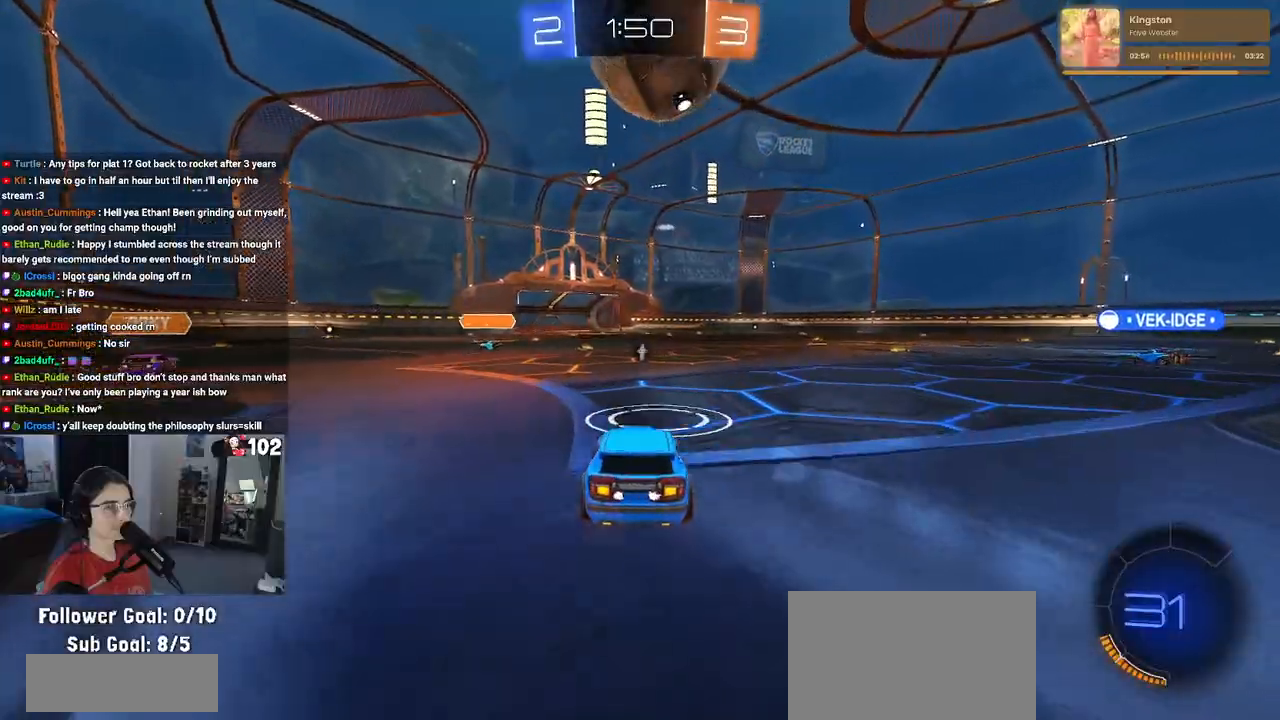
{"buttons": ["R1", "R2"], "left_stick": "left", "right_stick": "center", "events": [[67, "R2", "down"], [317, "R1", "down"], [500, "left_stick", "left"]]}
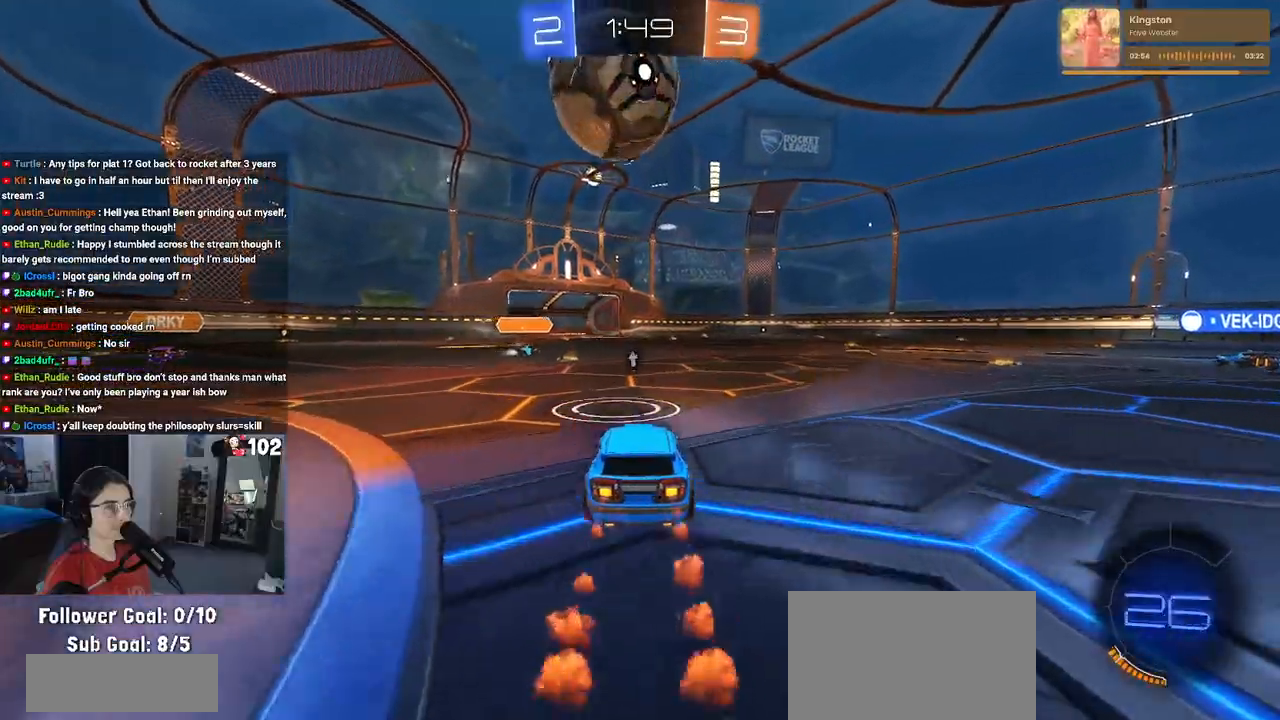
{"buttons": ["CROSS", "R1", "R2"], "left_stick": "up-left", "right_stick": "center", "events": [[50, "CROSS", "down"], [50, "left_stick", "down"], [83, "SQUARE", "down"], [100, "left_stick", "down-right"], [300, "SQUARE", "up"], [333, "CROSS", "up"], [383, "left_stick", "up-left"], [417, "CROSS", "down"]]}
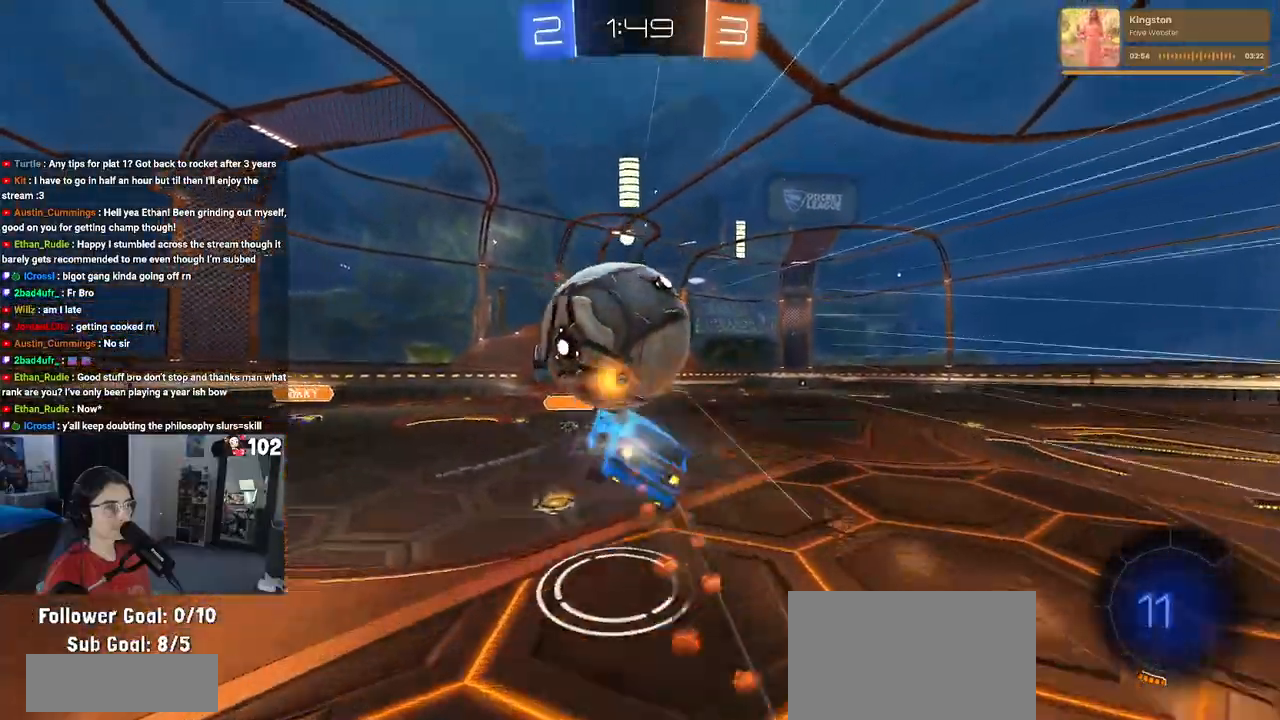
{"buttons": ["SQUARE", "R2"], "left_stick": "down-left", "right_stick": "center", "events": [[67, "CROSS", "up"], [67, "left_stick", "down"], [250, "left_stick", "down-left"], [417, "SQUARE", "down"], [433, "R1", "up"]]}
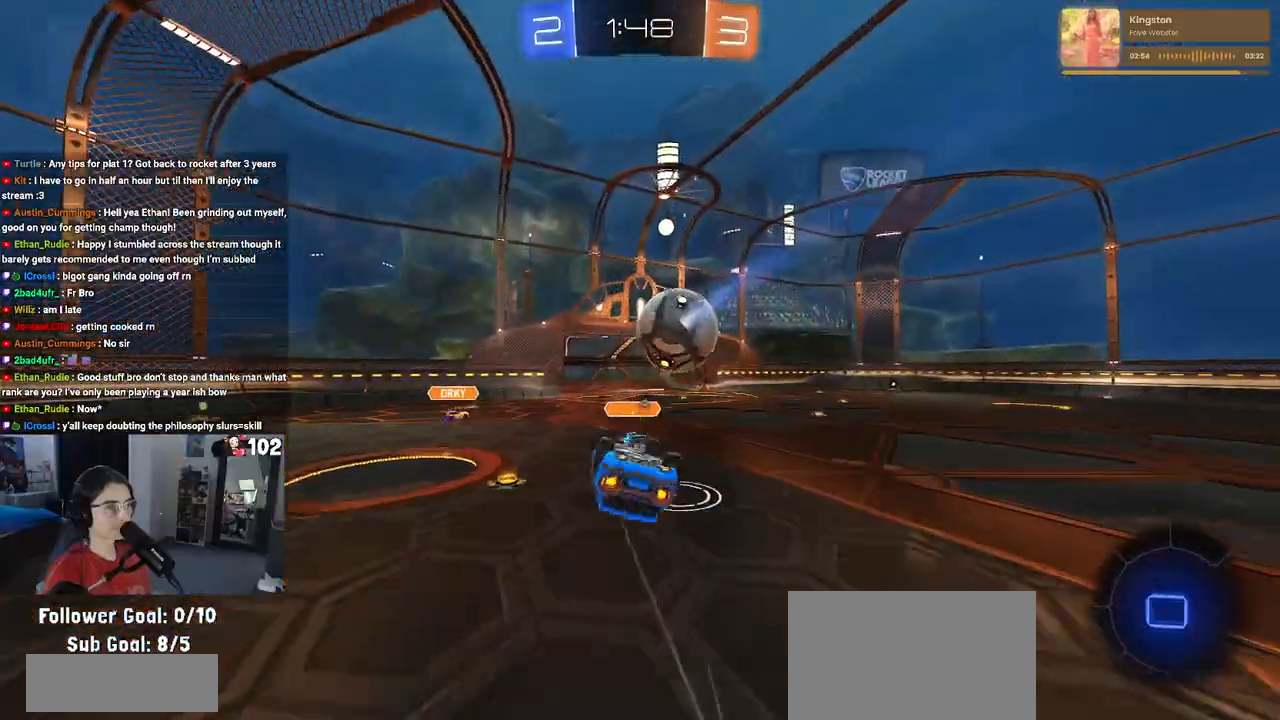
{"buttons": ["SQUARE", "R2"], "left_stick": "down-left", "right_stick": "center", "events": []}
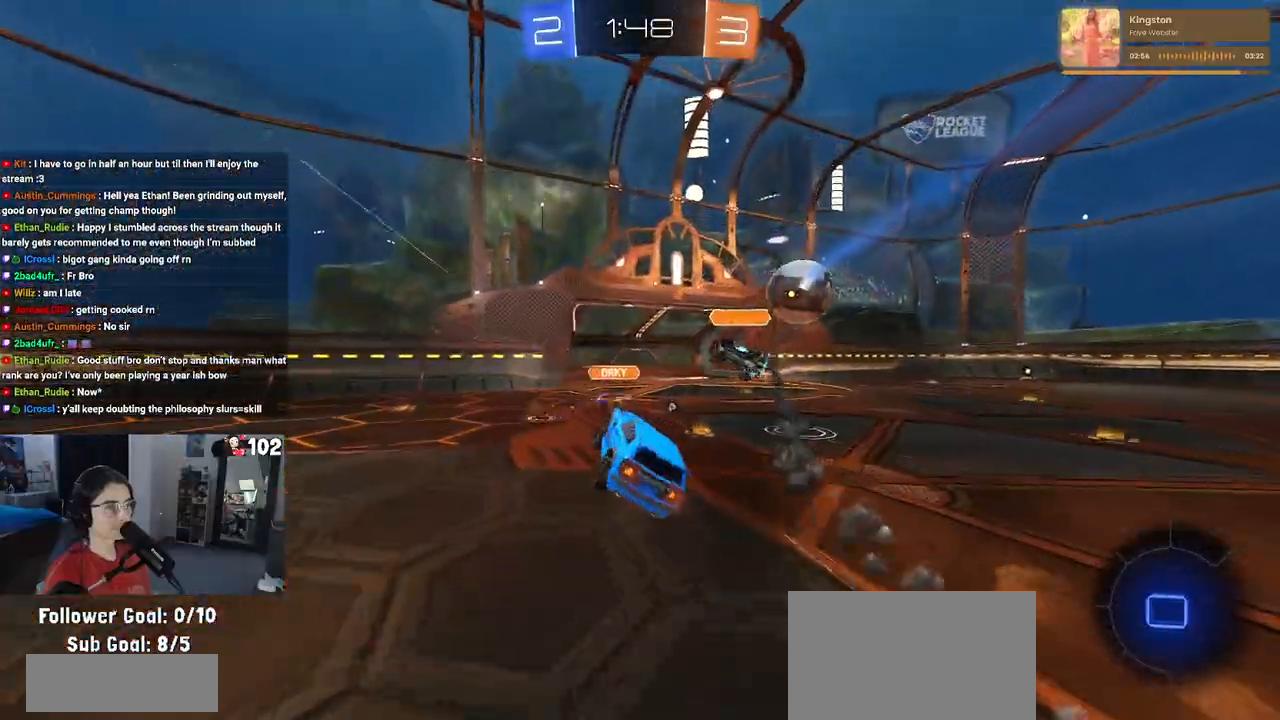
{"buttons": ["R2"], "left_stick": "left", "right_stick": "center", "events": [[17, "SQUARE", "up"], [17, "left_stick", "center"], [117, "TRIANGLE", "down"], [233, "TRIANGLE", "up"], [250, "left_stick", "left"]]}
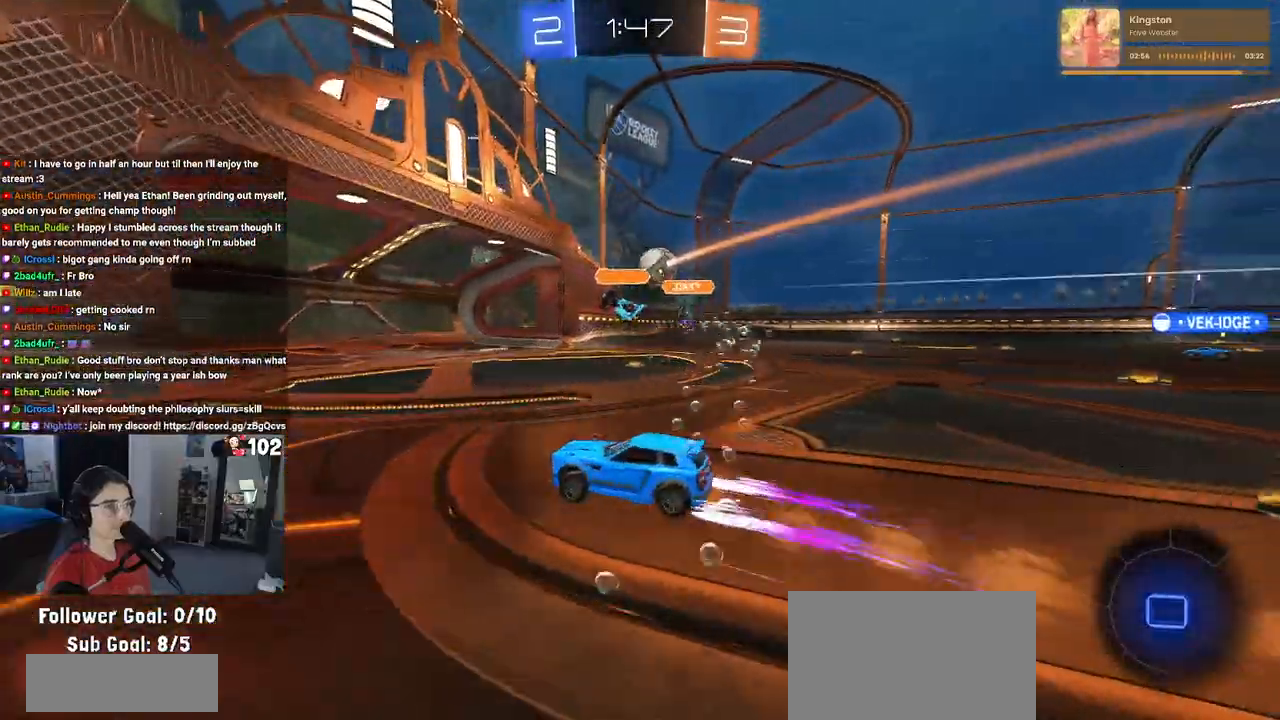
{"buttons": ["R2"], "left_stick": "left", "right_stick": "center", "events": [[150, "SQUARE", "down"], [250, "SQUARE", "up"]]}
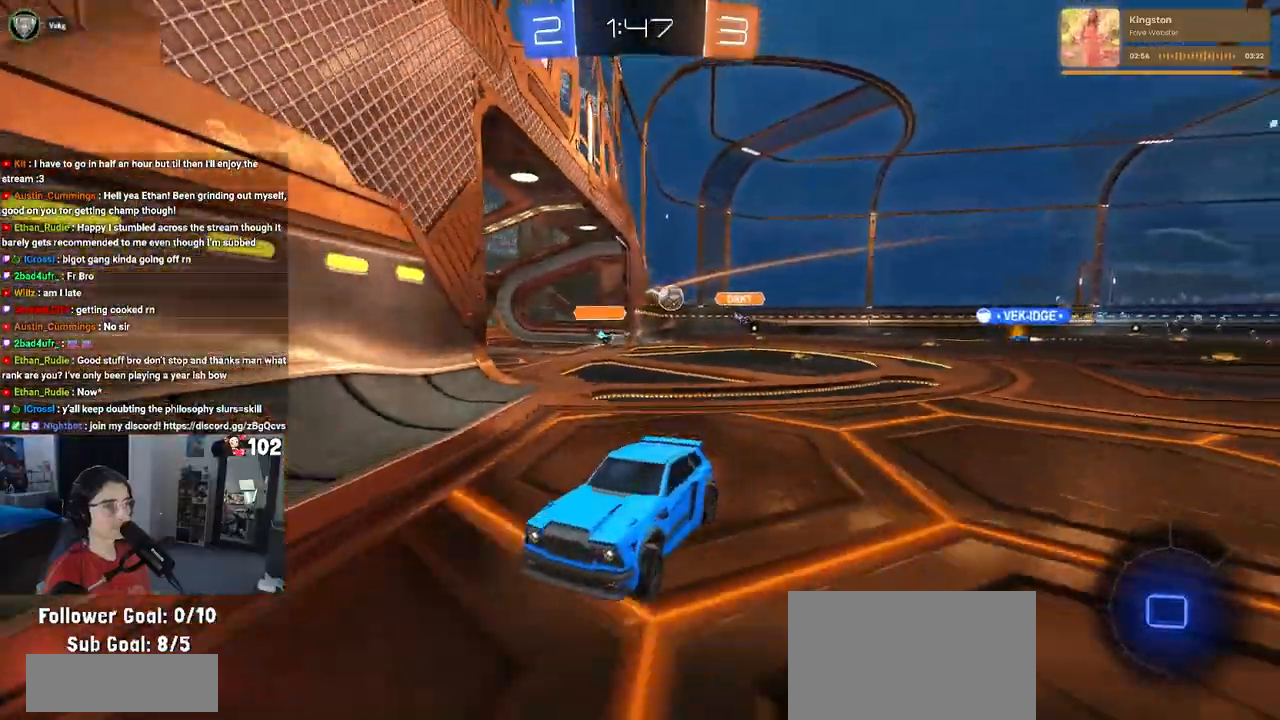
{"buttons": ["R1", "R2"], "left_stick": "left", "right_stick": "center", "events": [[267, "left_stick", "center"], [367, "left_stick", "left"], [383, "R1", "down"]]}
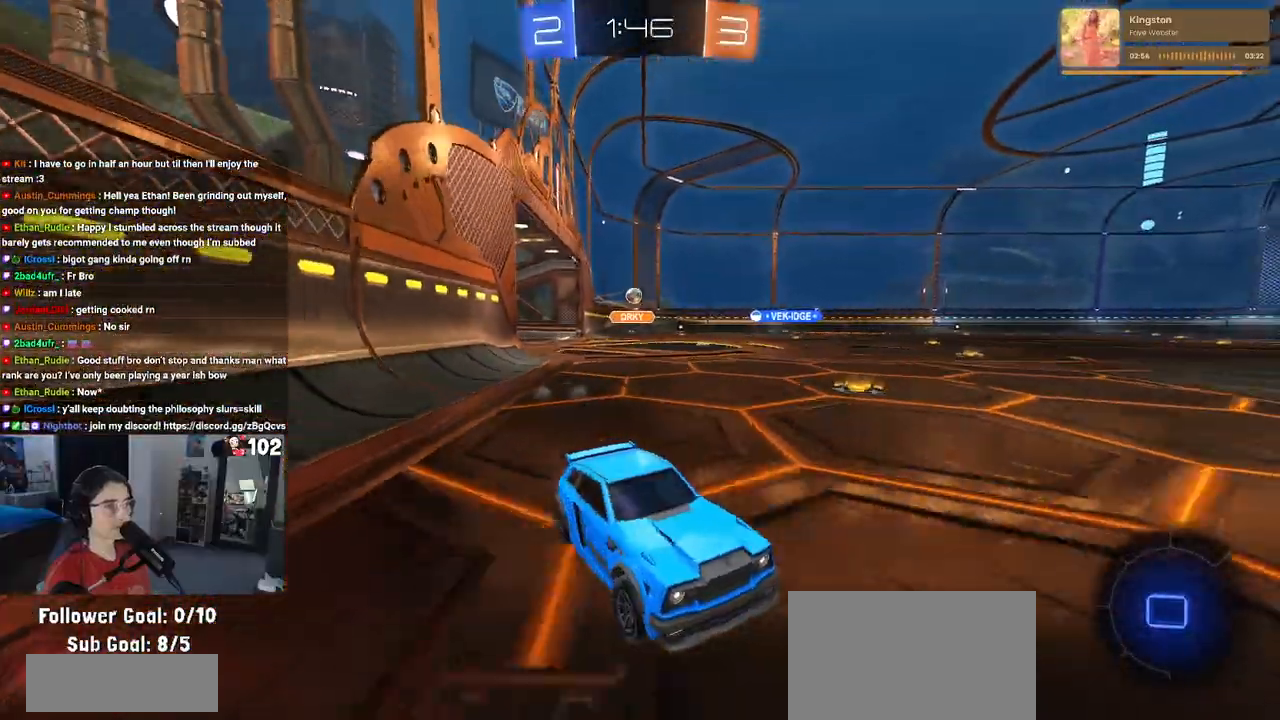
{"buttons": ["SQUARE", "R1", "R2"], "left_stick": "left", "right_stick": "center", "events": [[50, "left_stick", "center"], [233, "left_stick", "right"], [417, "left_stick", "left"], [433, "SQUARE", "down"]]}
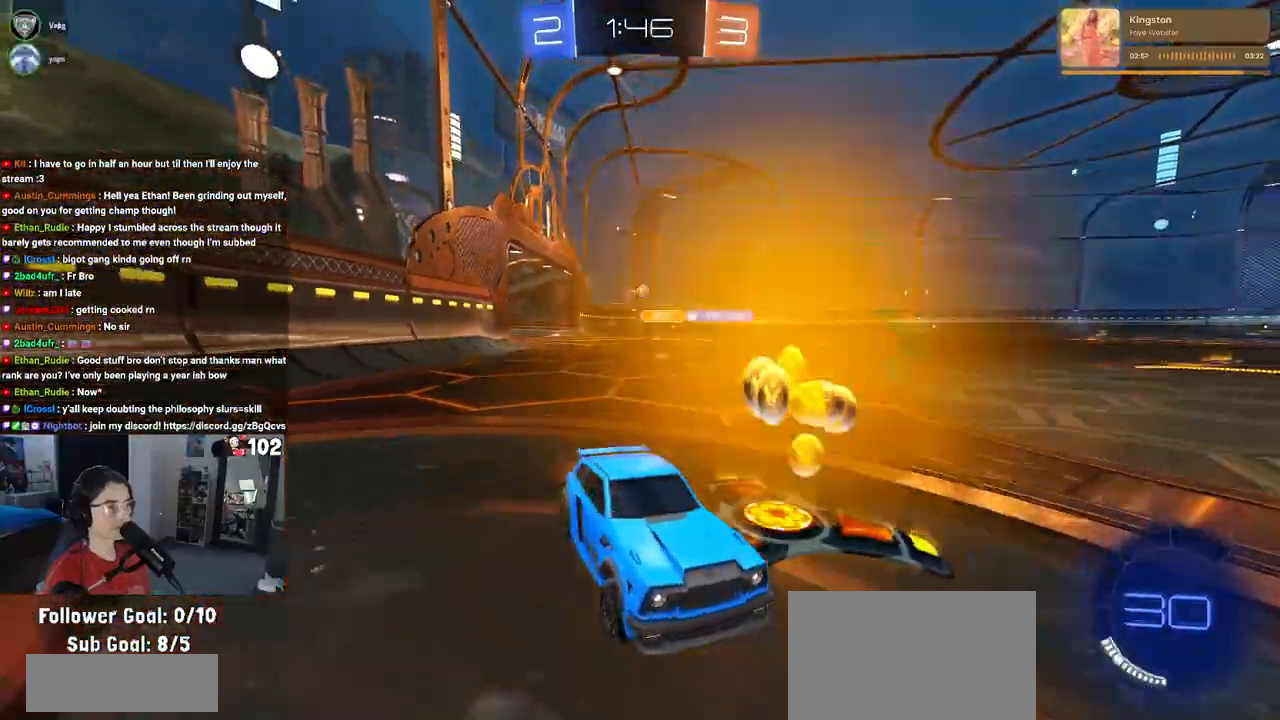
{"buttons": ["R1", "R2"], "left_stick": "left", "right_stick": "center", "events": [[50, "SQUARE", "up"]]}
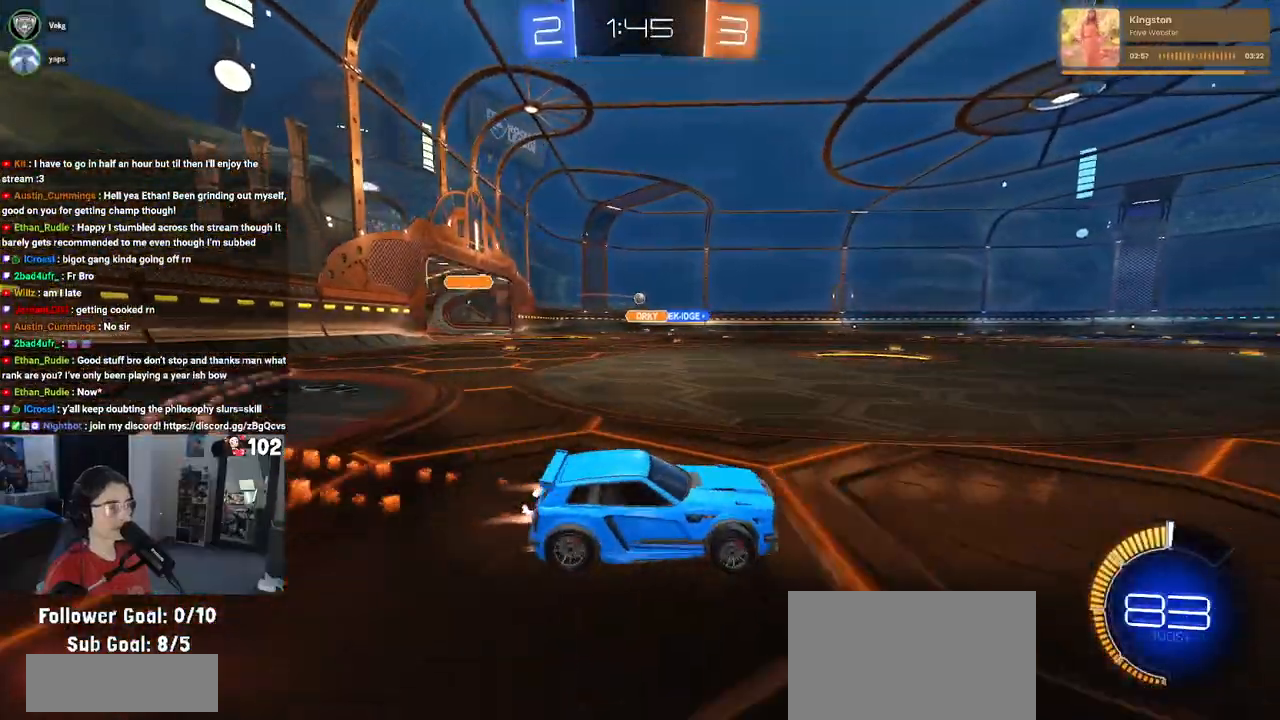
{"buttons": ["R2"], "left_stick": "center", "right_stick": "center", "events": [[333, "R1", "up"], [367, "left_stick", "center"]]}
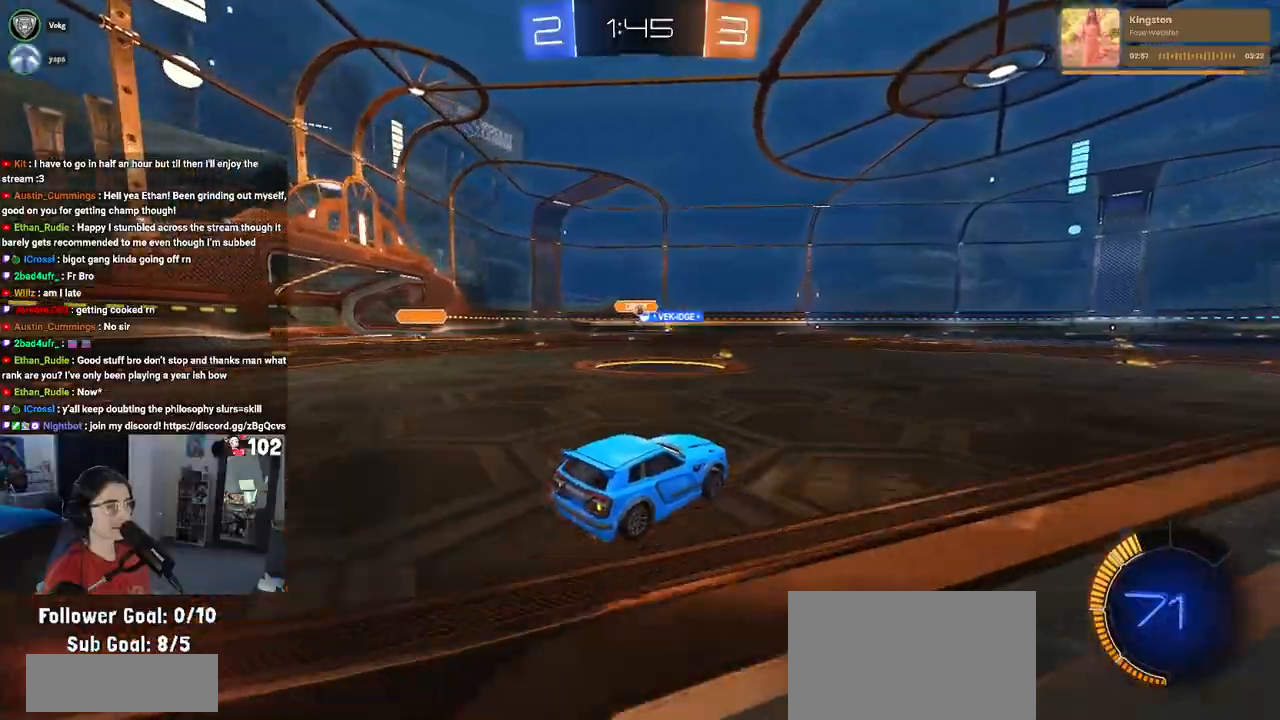
{"buttons": ["R2"], "left_stick": "center", "right_stick": "center", "events": [[267, "left_stick", "right"], [467, "left_stick", "center"]]}
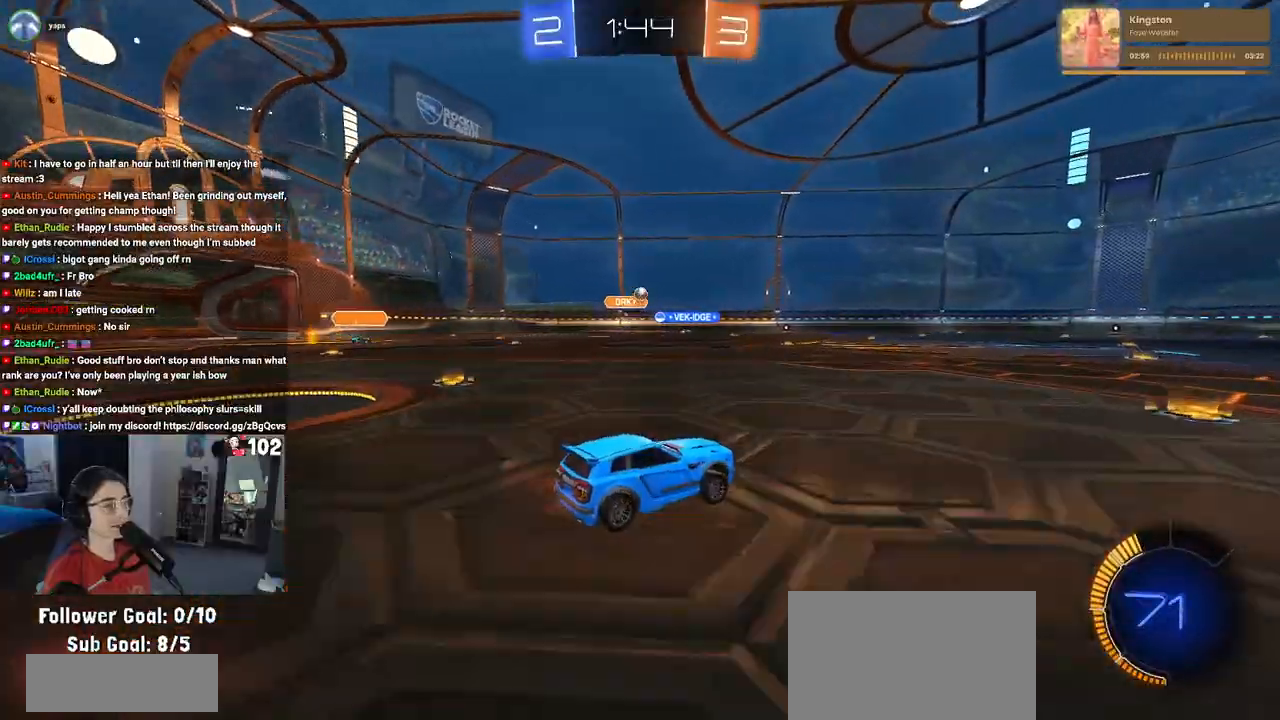
{"buttons": ["R2"], "left_stick": "right", "right_stick": "center", "events": [[200, "left_stick", "right"], [217, "R1", "down"], [417, "R1", "up"]]}
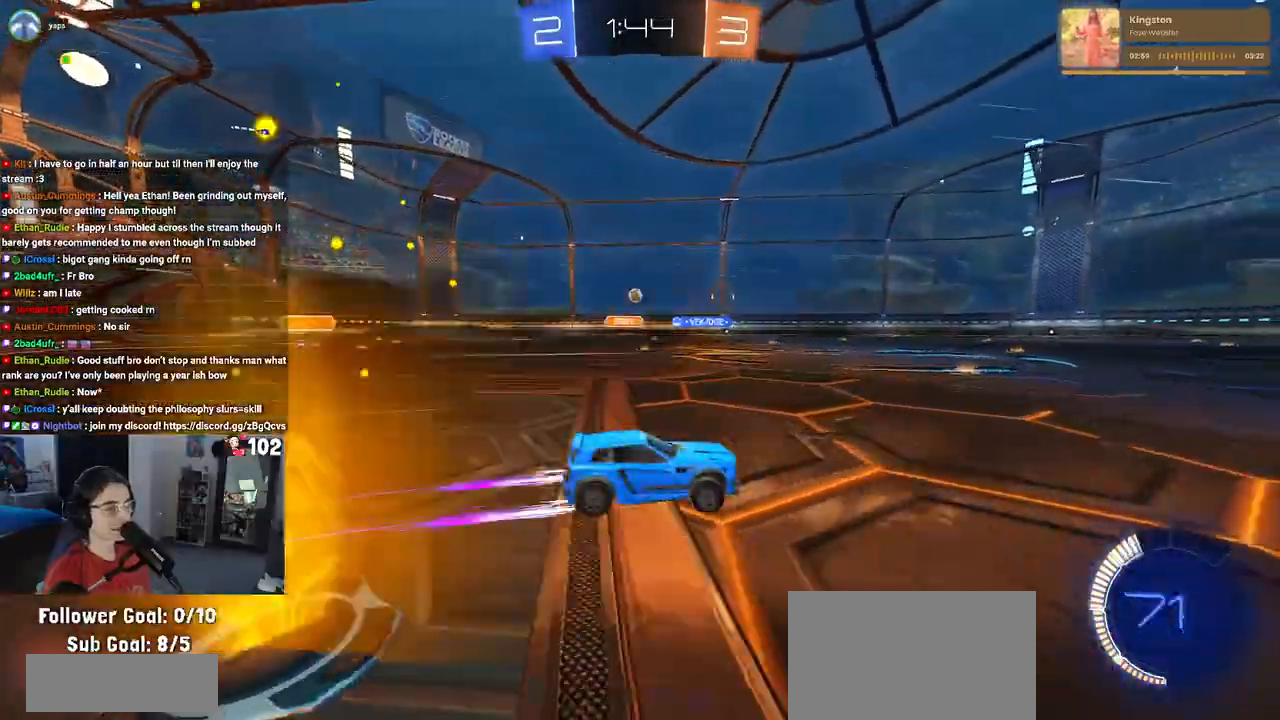
{"buttons": ["R1", "R2"], "left_stick": "left", "right_stick": "center", "events": [[167, "left_stick", "center"], [383, "left_stick", "left"], [483, "R1", "down"]]}
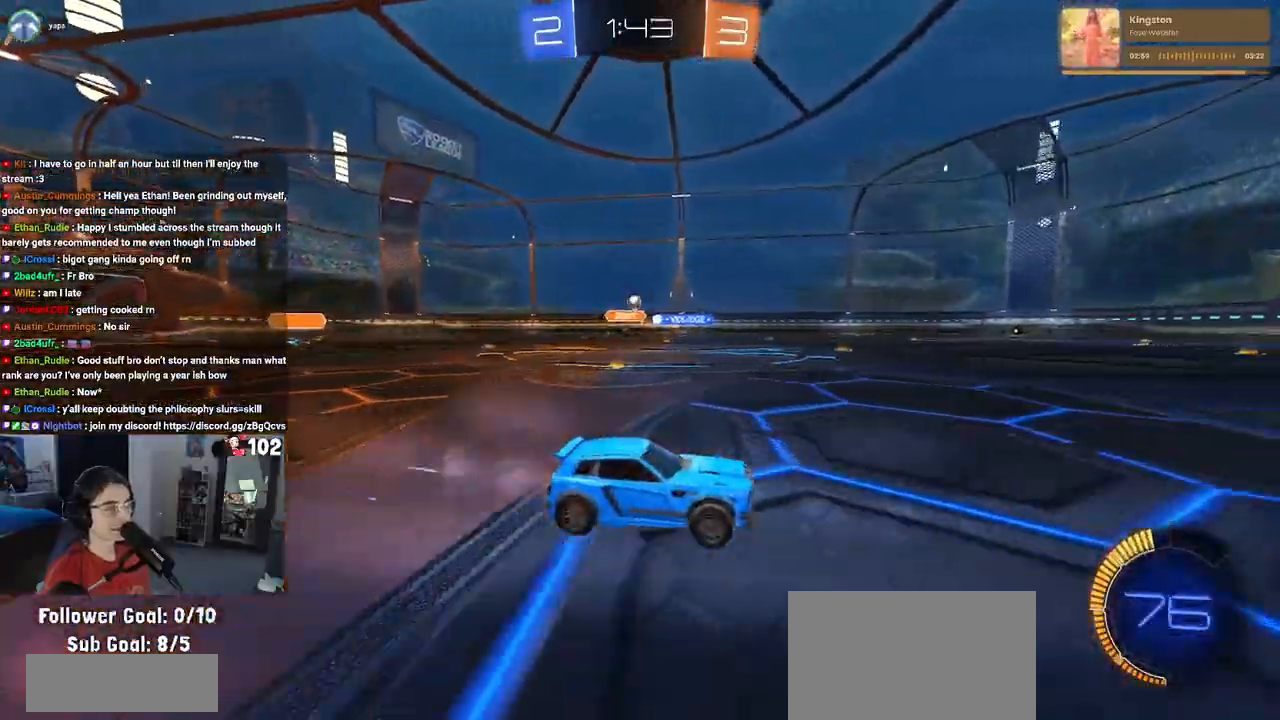
{"buttons": ["R2"], "left_stick": "center", "right_stick": "center", "events": [[233, "left_stick", "center"], [300, "R1", "up"]]}
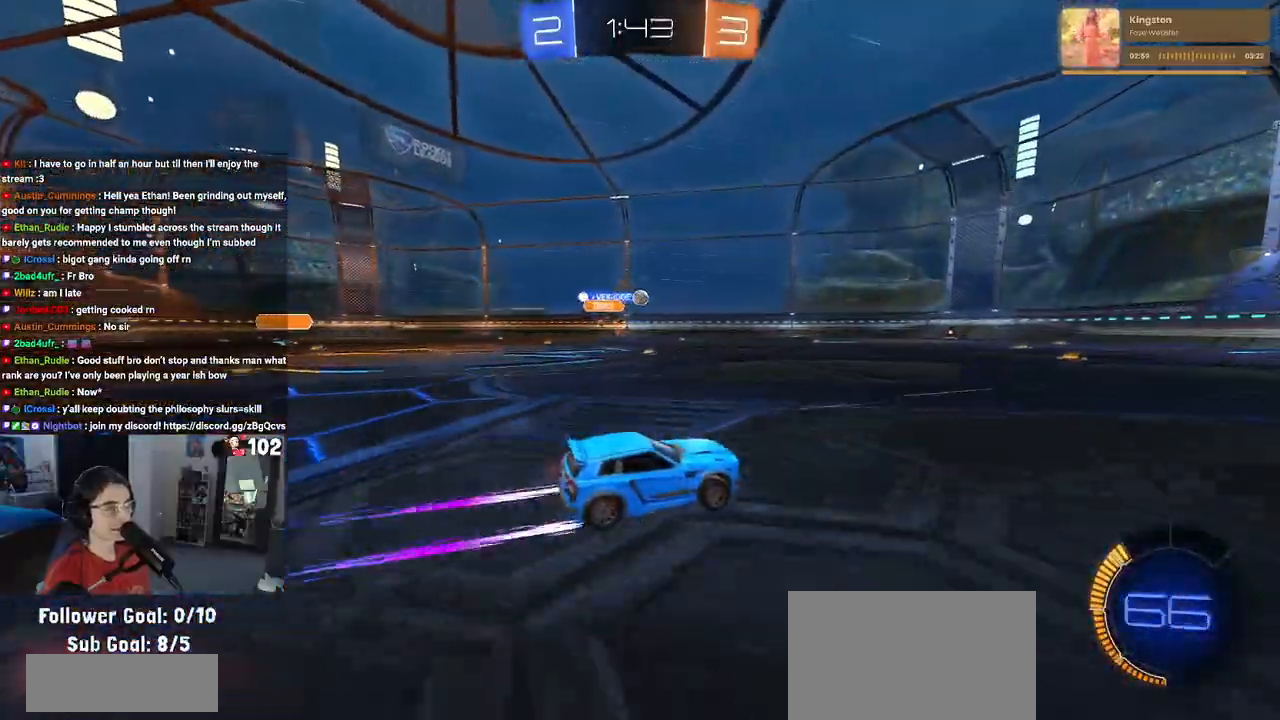
{"buttons": ["R2"], "left_stick": "center", "right_stick": "center", "events": []}
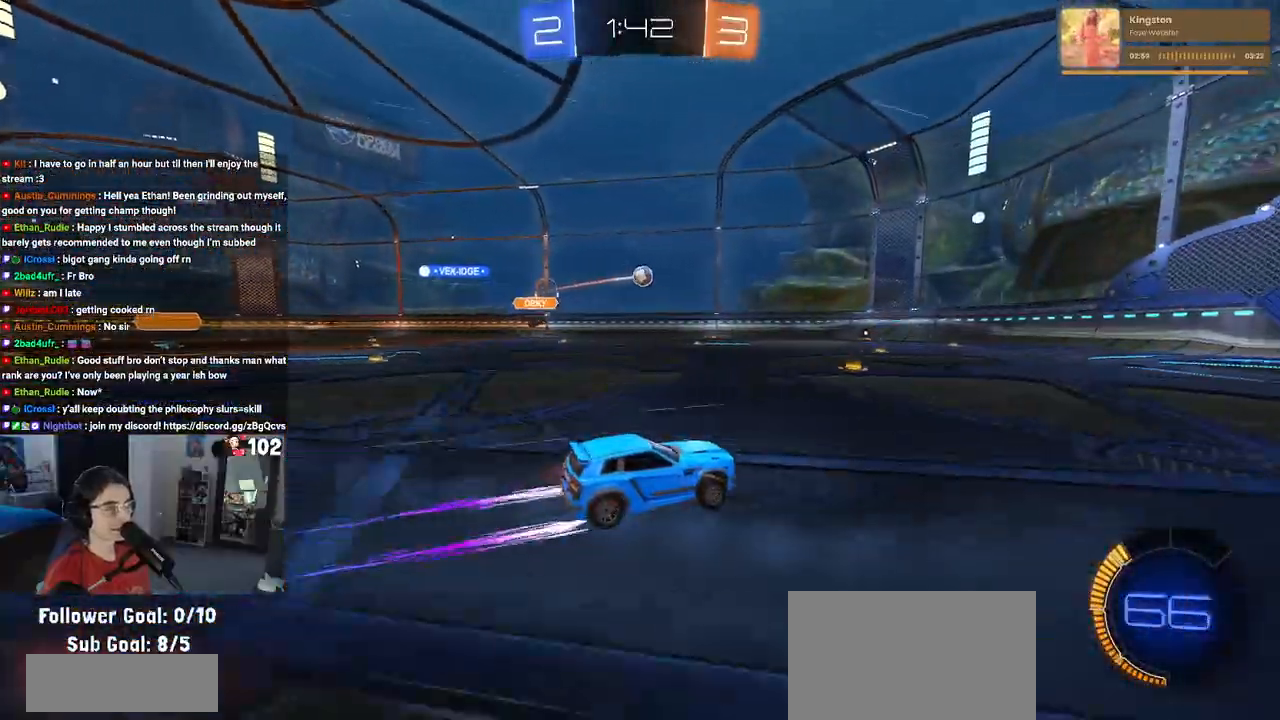
{"buttons": ["R2"], "left_stick": "center", "right_stick": "center", "events": []}
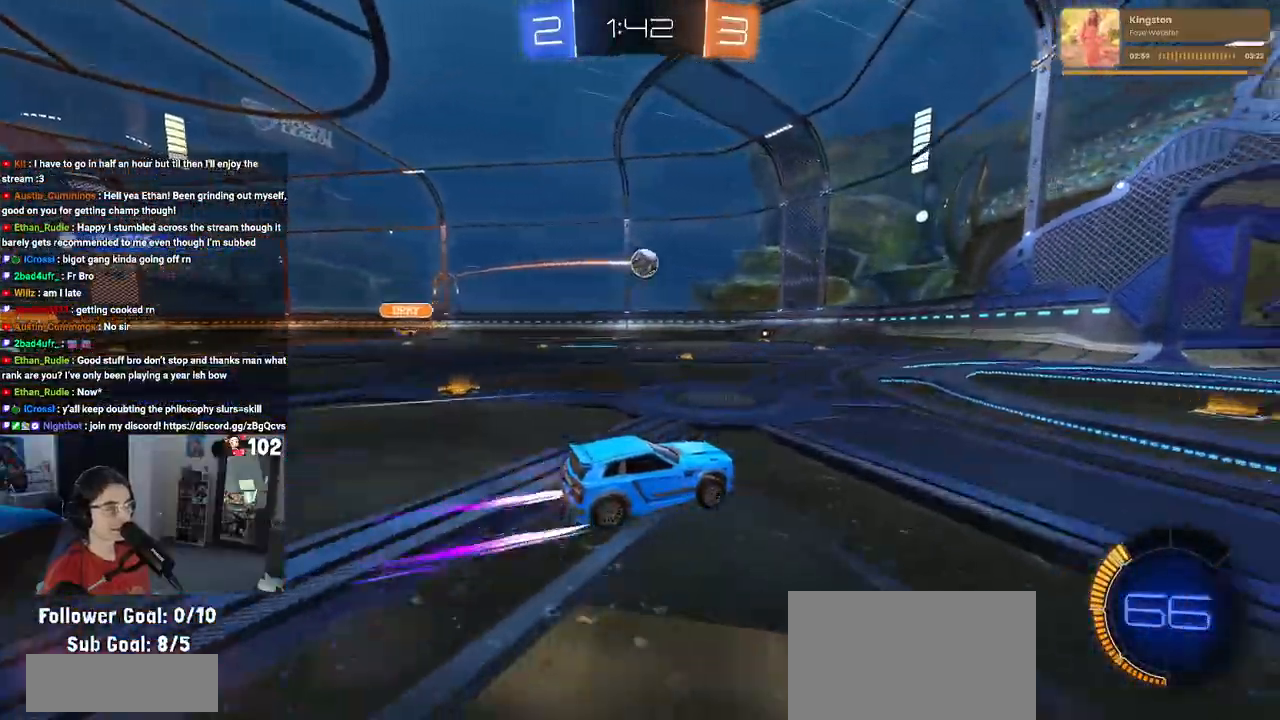
{"buttons": ["R2"], "left_stick": "center", "right_stick": "center", "events": []}
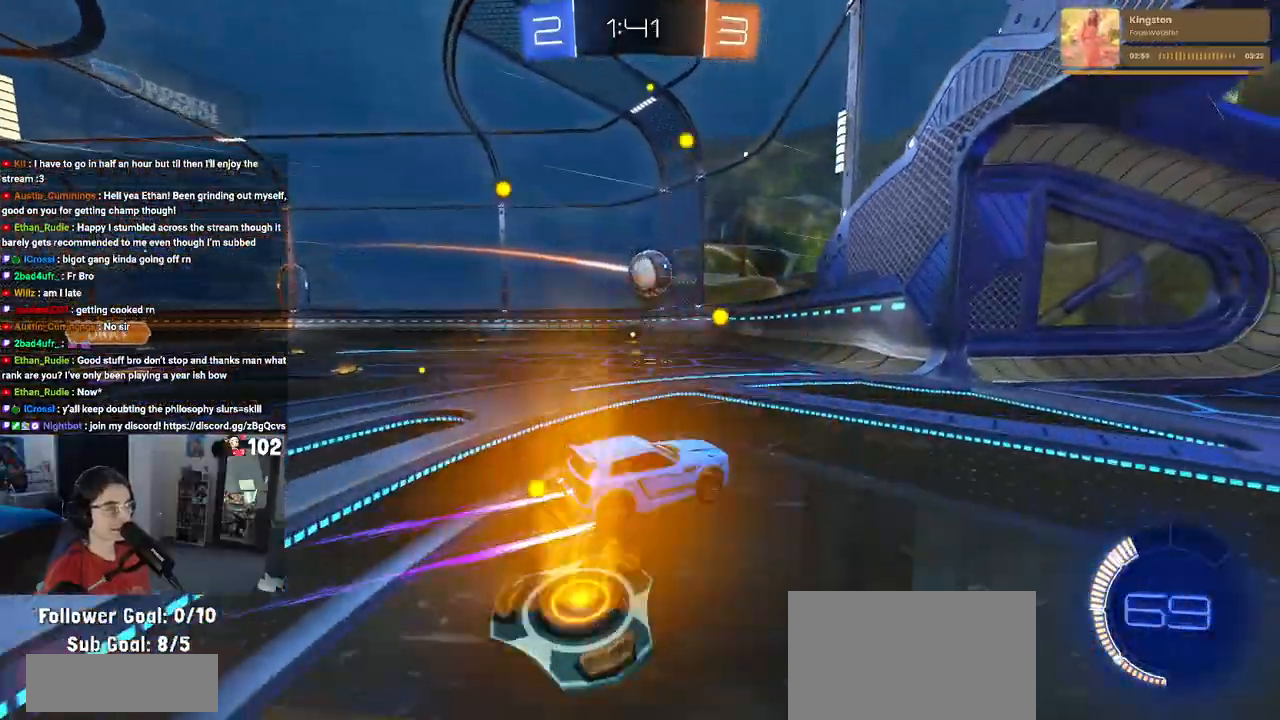
{"buttons": ["R2"], "left_stick": "right", "right_stick": "center", "events": [[250, "left_stick", "right"], [283, "SQUARE", "down"], [400, "SQUARE", "up"]]}
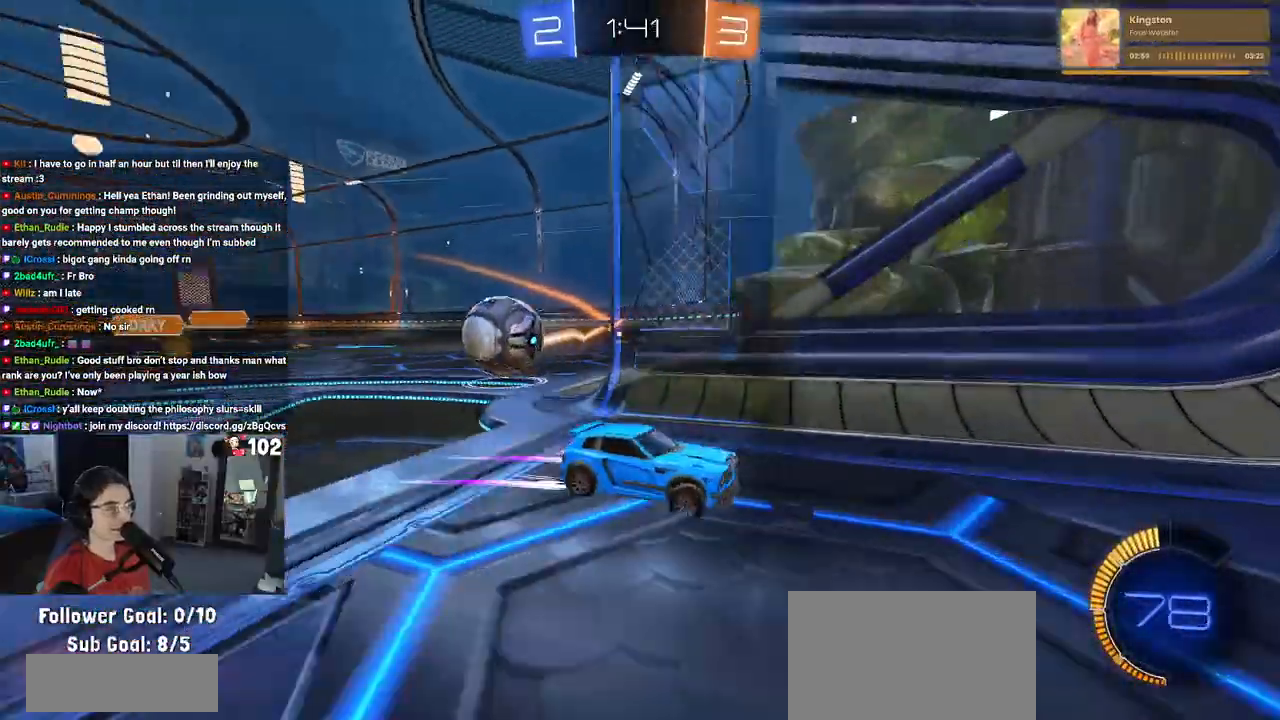
{"buttons": ["R2"], "left_stick": "left", "right_stick": "center", "events": [[350, "left_stick", "center"], [433, "left_stick", "left"]]}
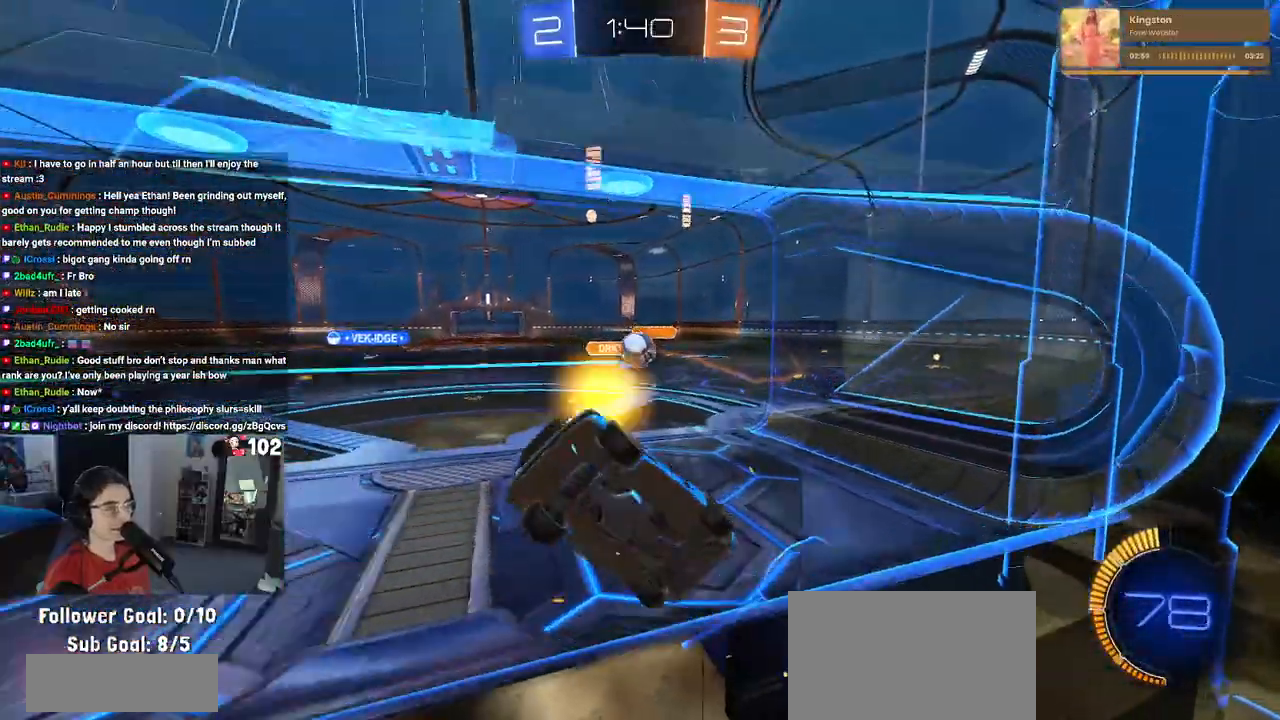
{"buttons": ["L2", "R2"], "left_stick": "left", "right_stick": "center", "events": [[217, "R2", "up"], [267, "L2", "down"], [483, "R2", "down"]]}
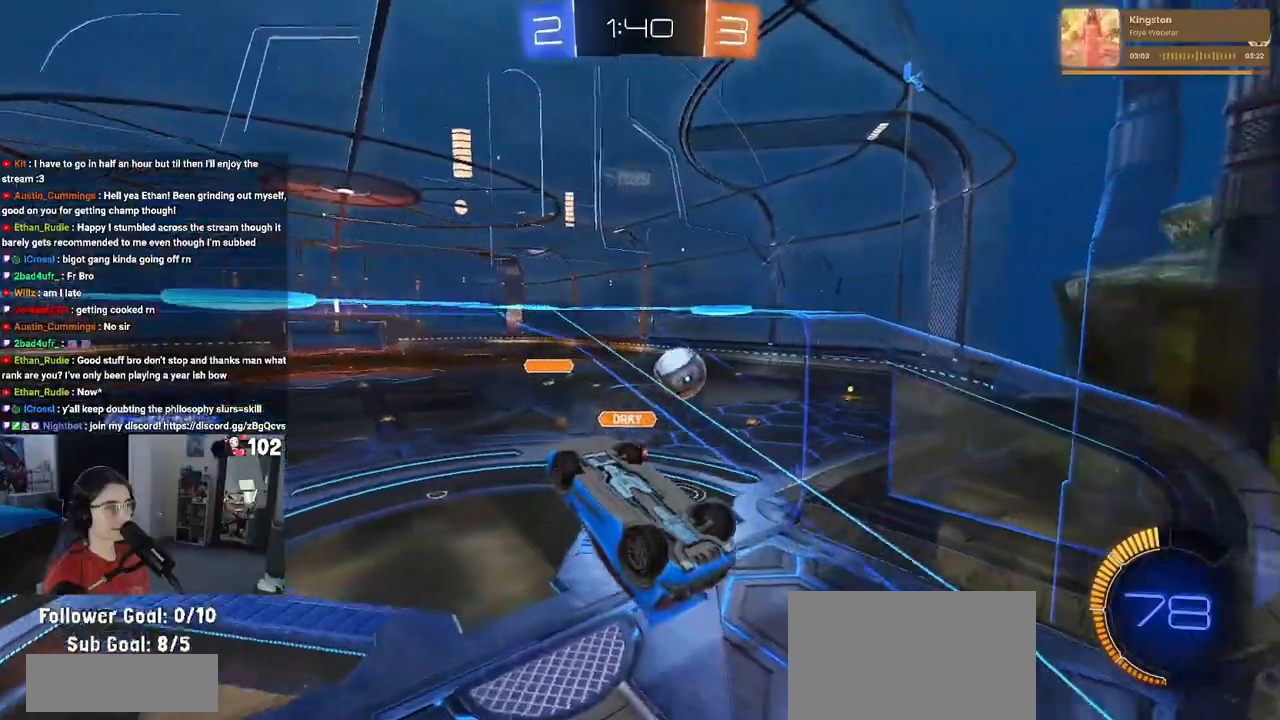
{"buttons": ["SQUARE", "R2"], "left_stick": "left", "right_stick": "center", "events": [[17, "L2", "up"], [150, "SQUARE", "down"]]}